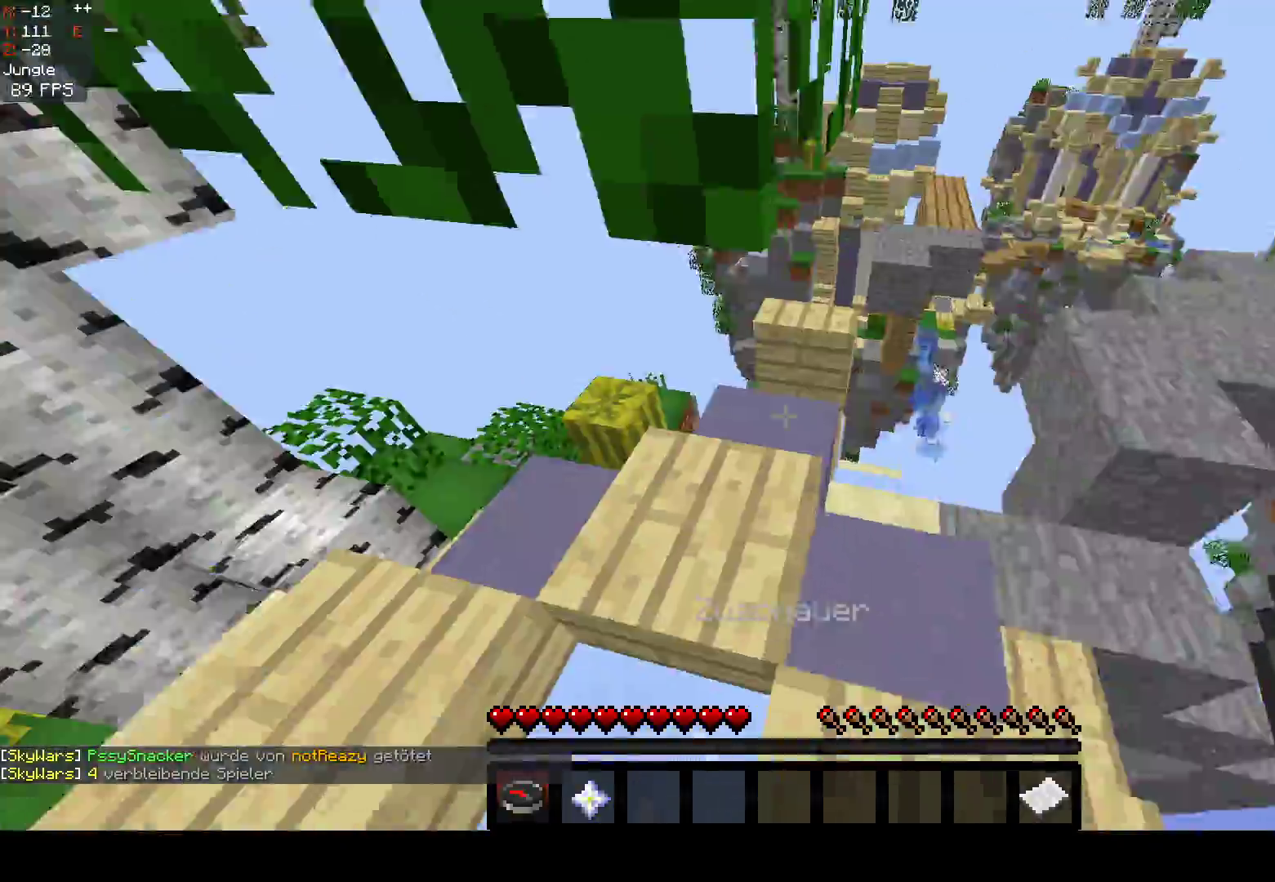
Gameplay with keyboard and mouse; each line is a JSON object with the keys and mouse buttons held at the frame after it. "events" lists presses ("down") and releases ("up") of "a", "d", "s", "space", "w", "mouse_left" and "mouse_right" between this image and that frame as [ms after this image, input, new state], when the widget could be followed in between. "mouse_left", "mouse_right" = the "left", "right" buttons of the "mouse" list. No other keys are recorded. Fast repeated clicks can show as one long hold. Mouse movement is not recorded.
{"keys": ["w"], "mouse": [], "events": [[250, "d", "down"], [283, "d", "up"], [317, "w", "down"]]}
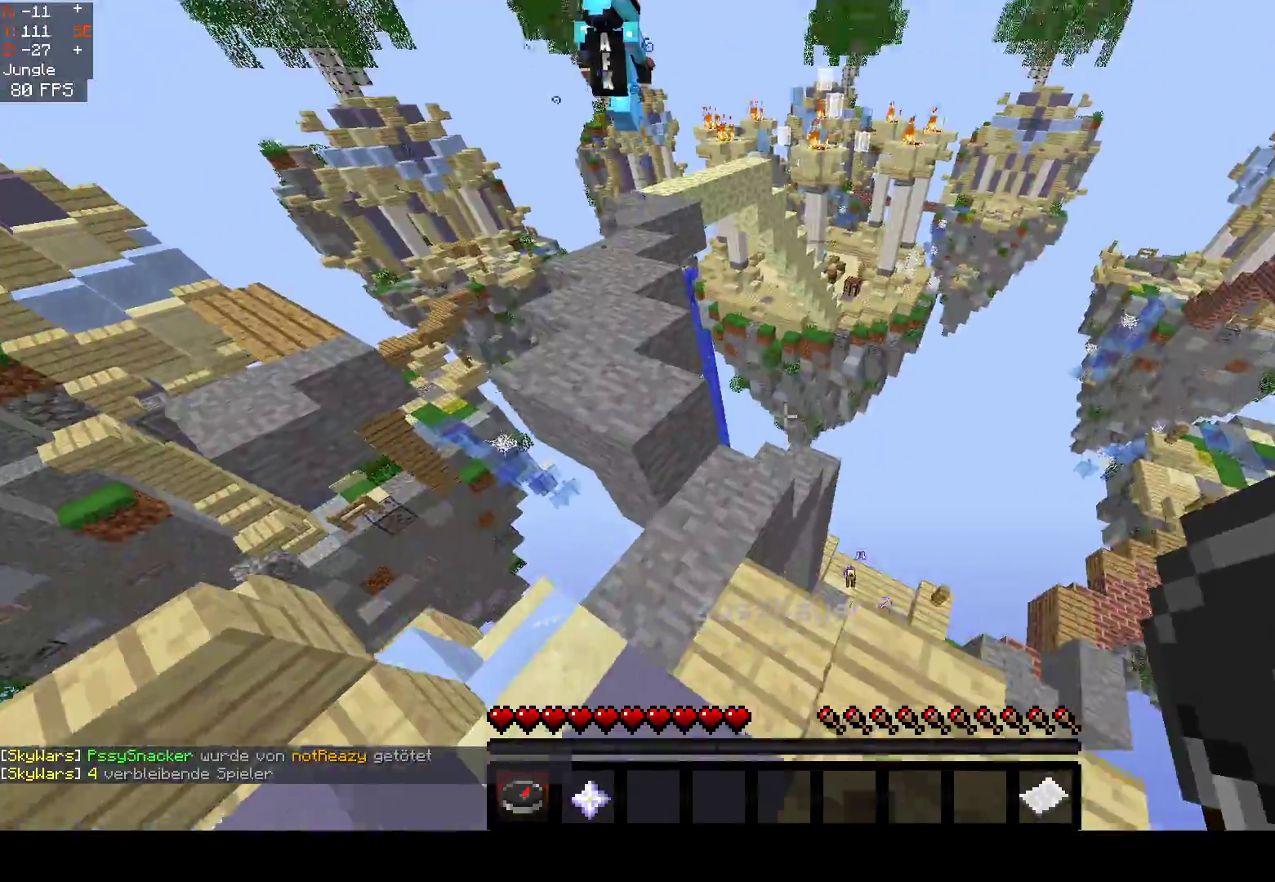
{"keys": ["a", "space", "w"], "mouse": [], "events": [[83, "w", "up"], [150, "w", "down"], [300, "a", "down"], [300, "space", "down"], [433, "a", "up"], [467, "a", "down"]]}
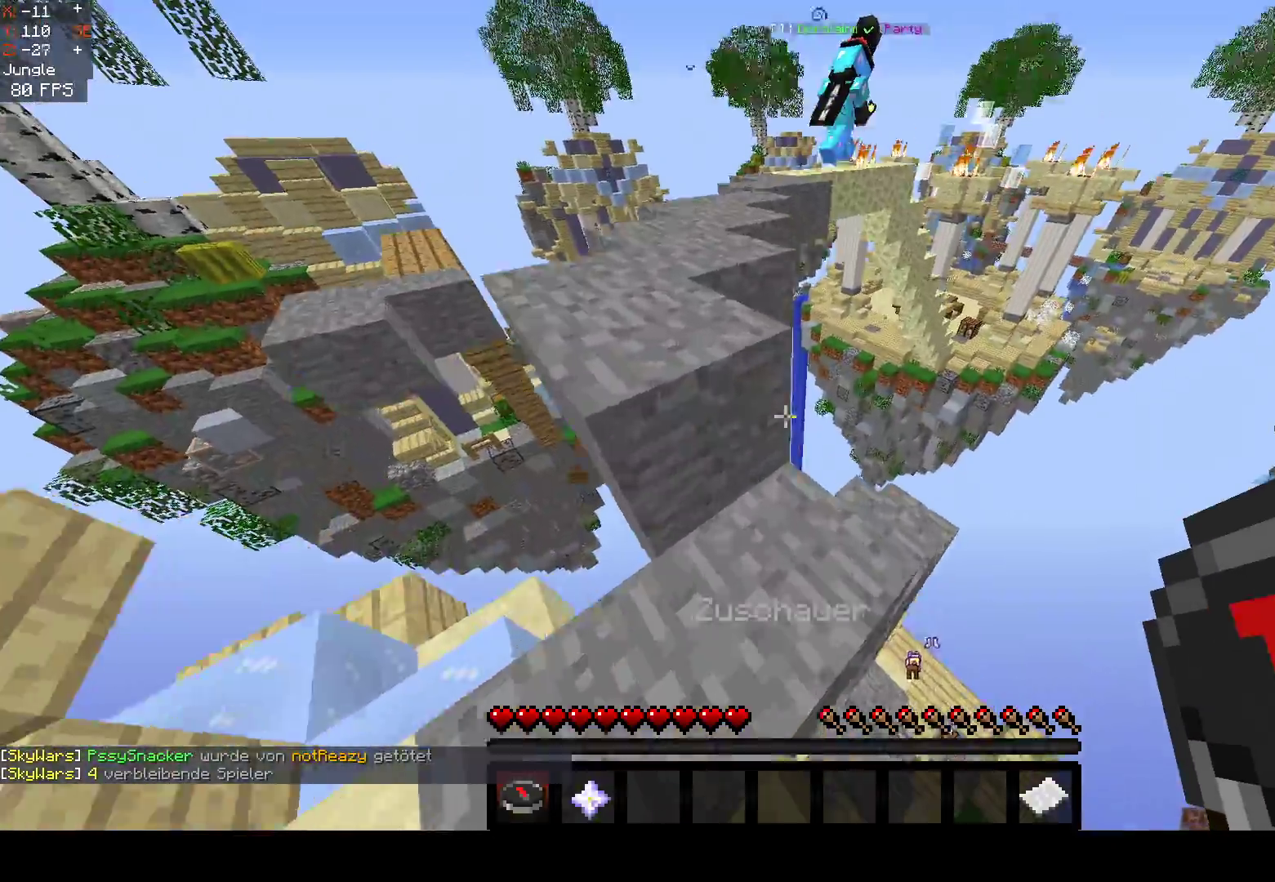
{"keys": ["a", "w"], "mouse": [], "events": [[433, "space", "up"]]}
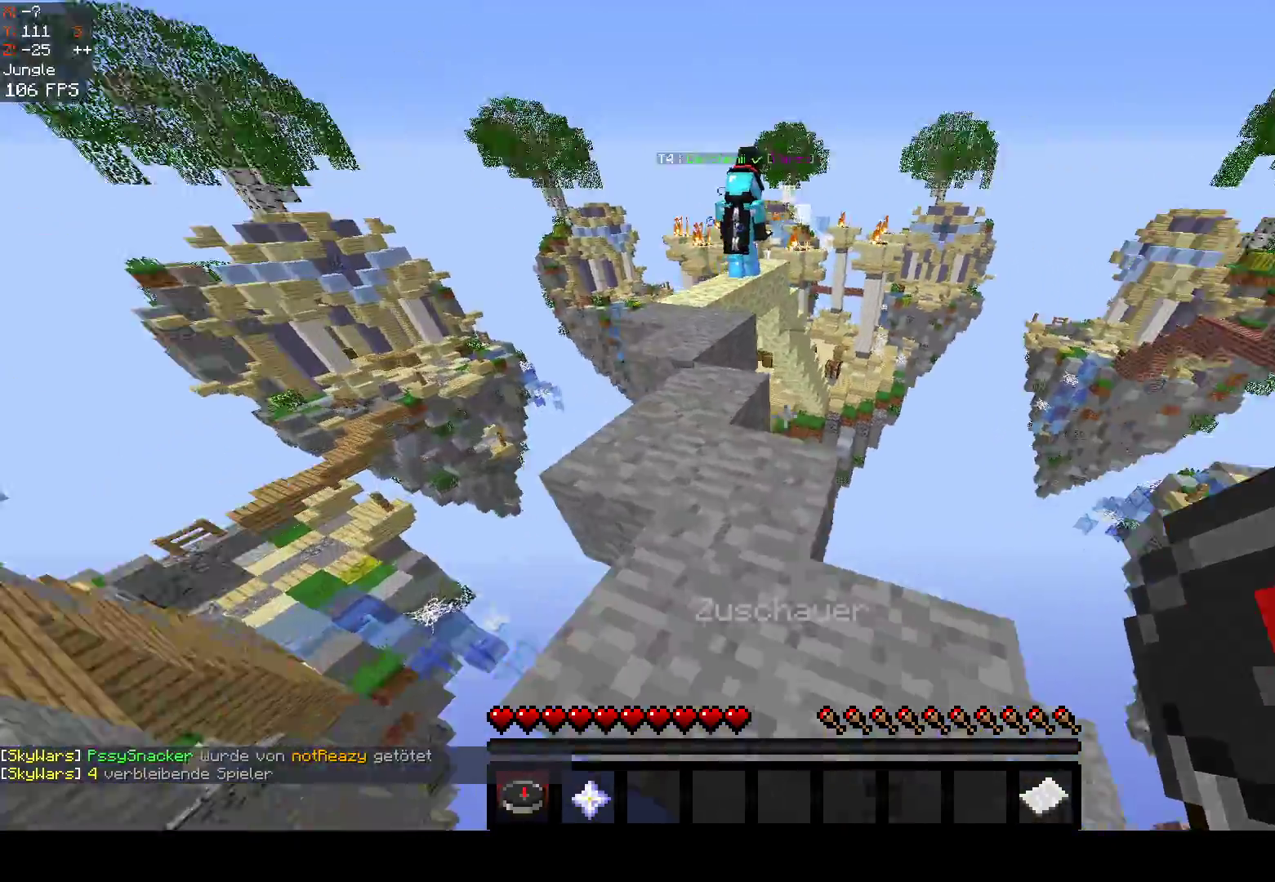
{"keys": ["a", "w"], "mouse": [], "events": [[50, "space", "down"], [233, "a", "up"], [367, "a", "down"], [383, "space", "up"]]}
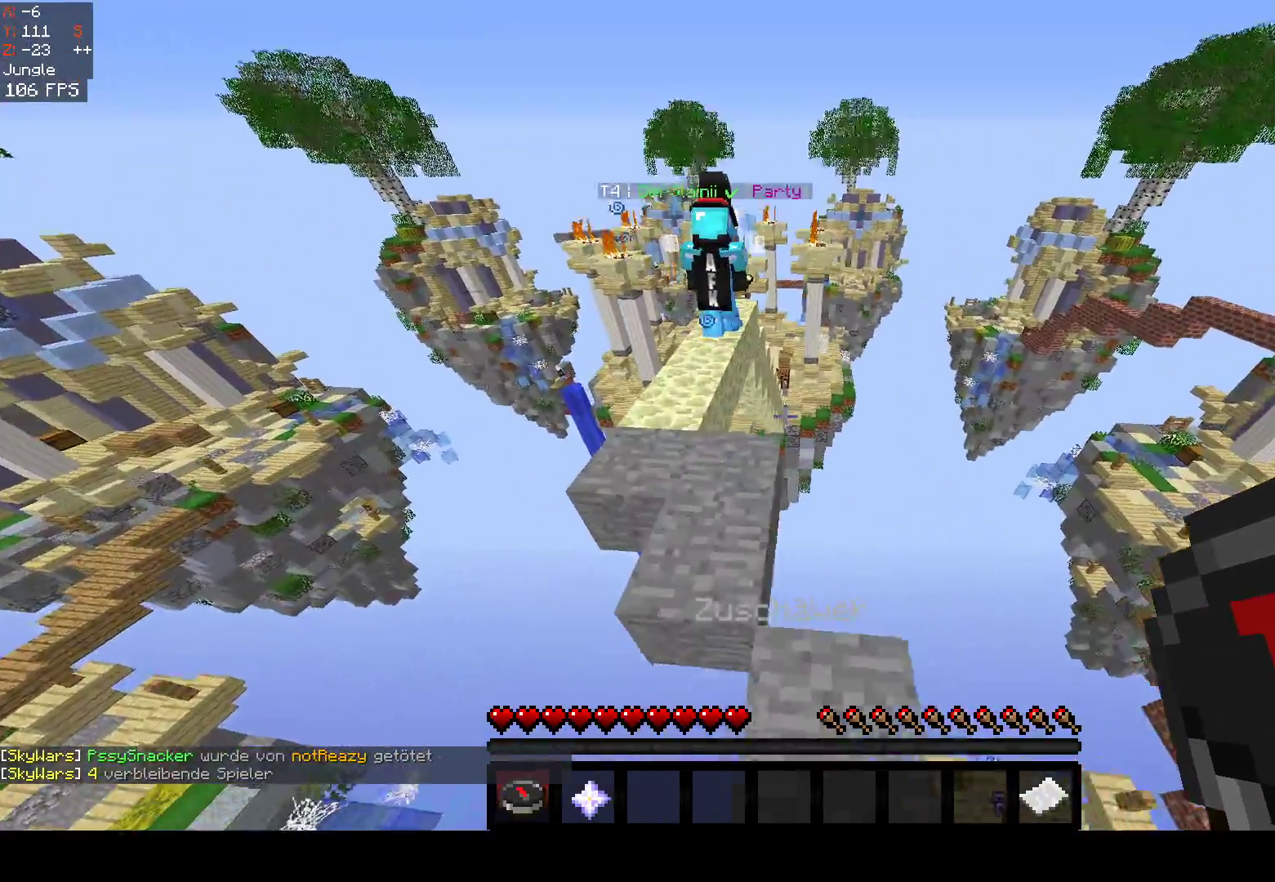
{"keys": [], "mouse": [], "events": [[217, "a", "up"], [217, "space", "down"], [250, "a", "down"], [433, "space", "up"], [483, "a", "up"], [483, "w", "up"]]}
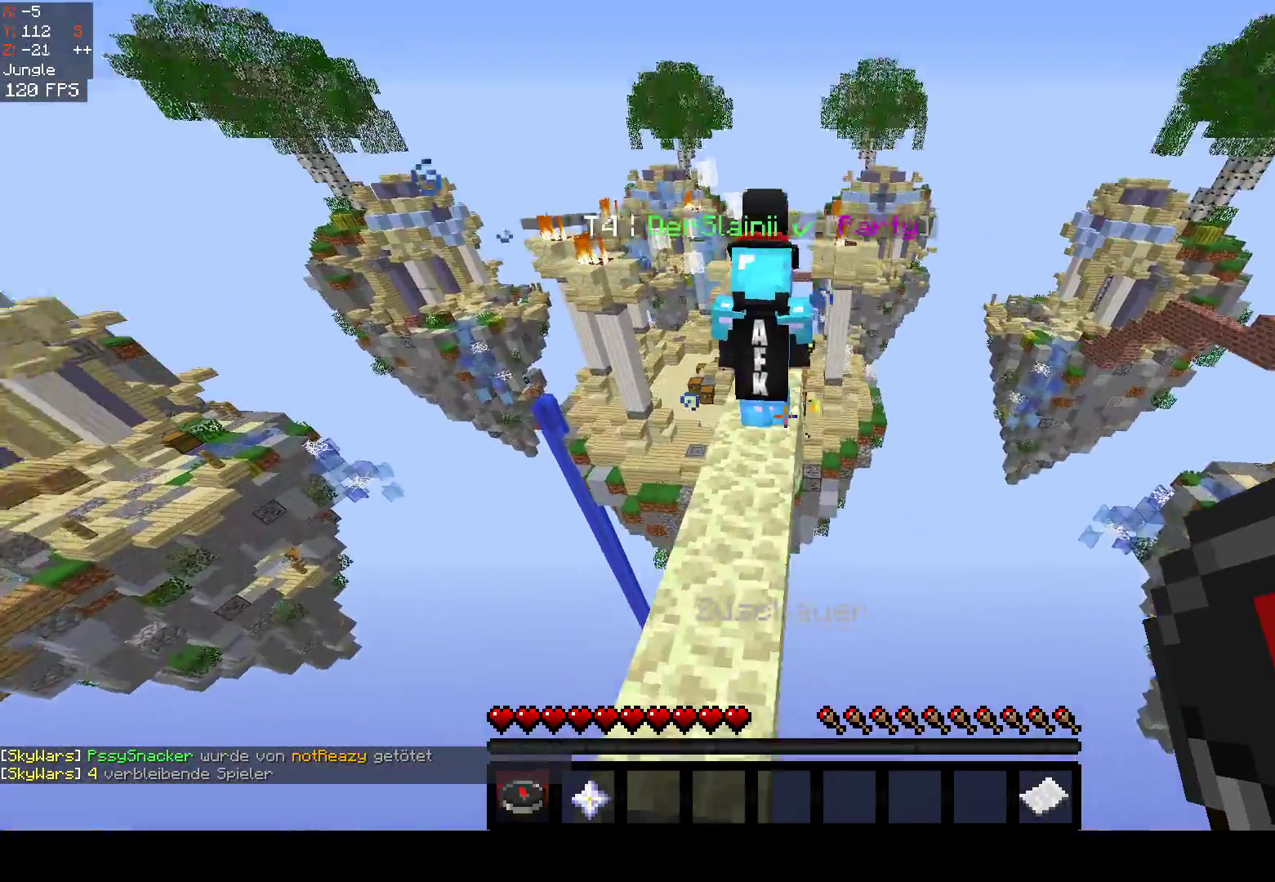
{"keys": ["w"], "mouse": [], "events": [[67, "d", "down"], [283, "d", "up"], [300, "w", "down"]]}
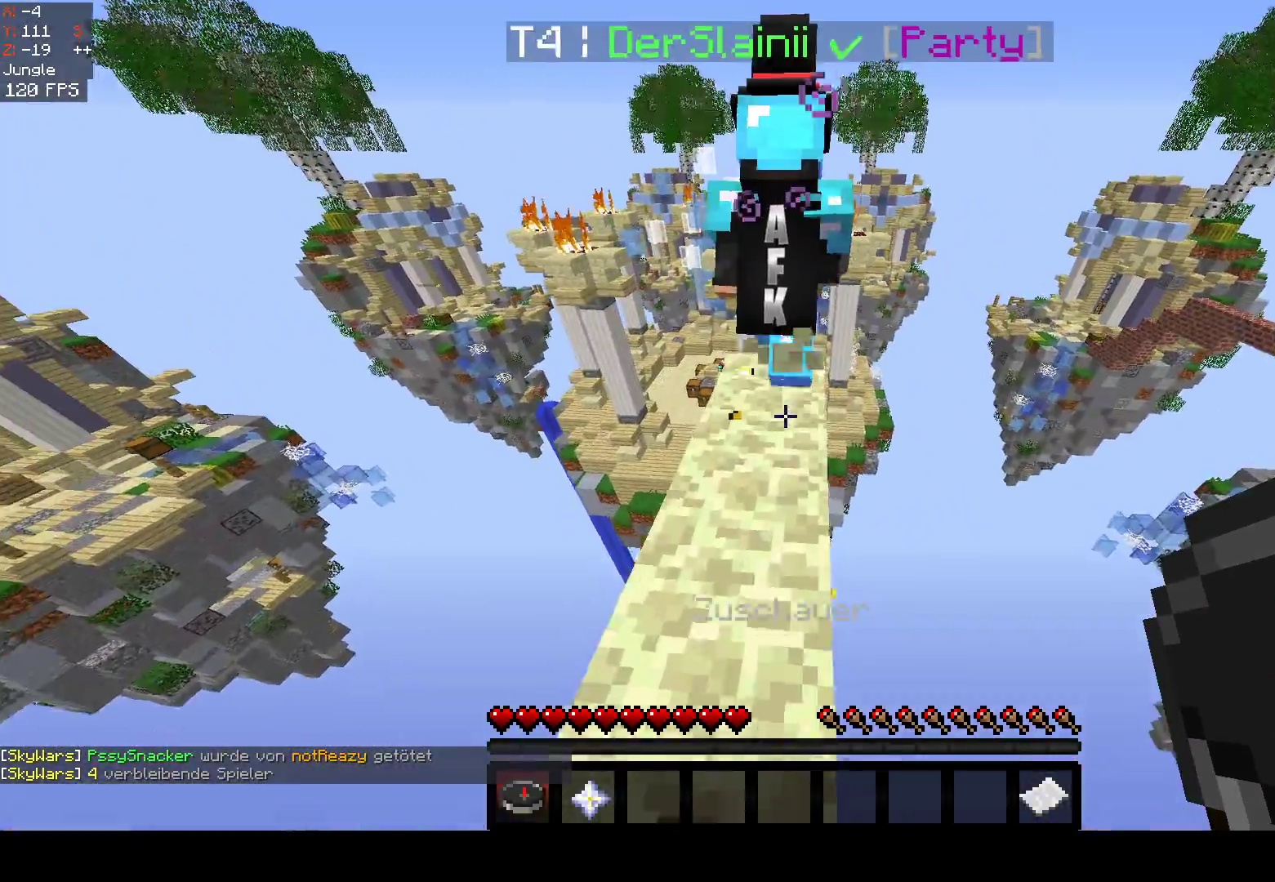
{"keys": ["w"], "mouse": [], "events": []}
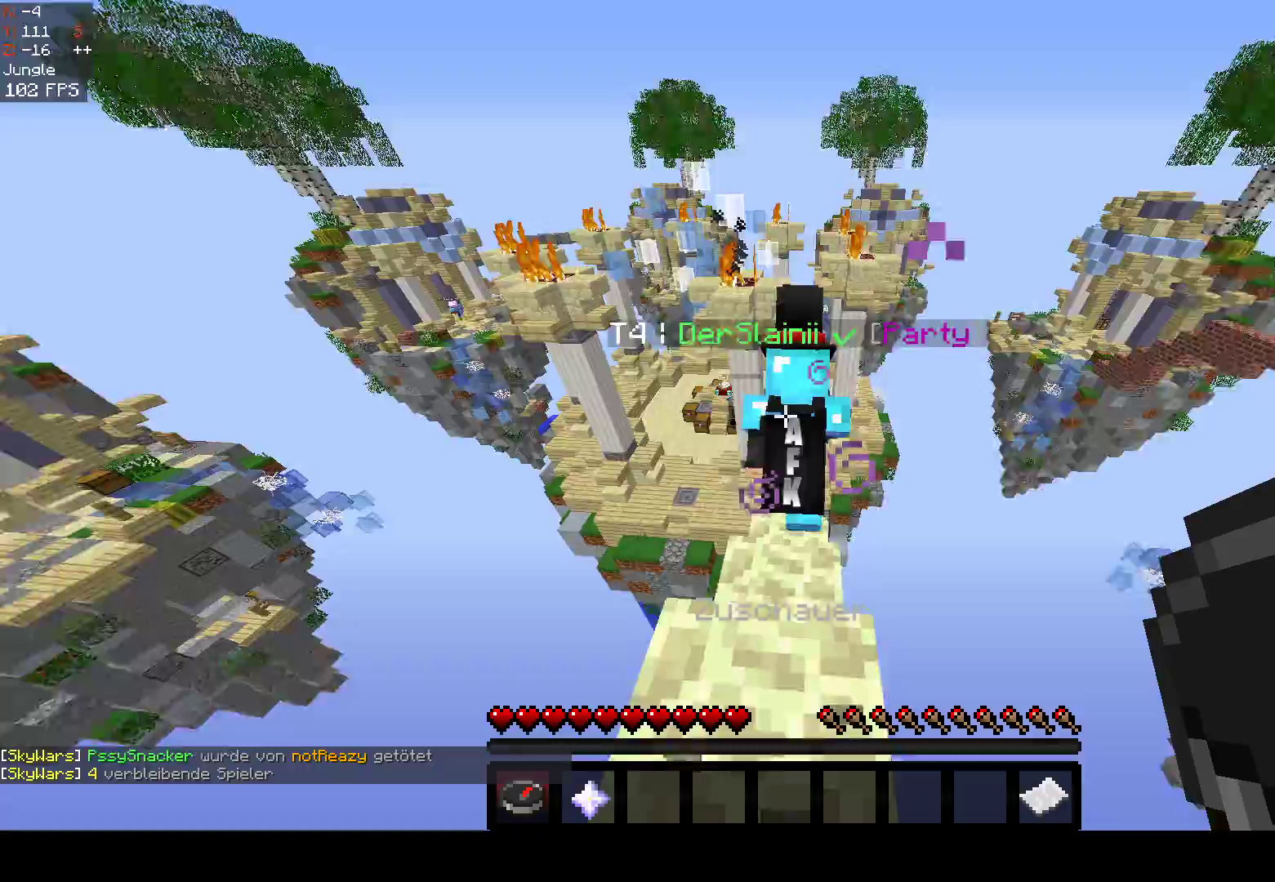
{"keys": ["w"], "mouse": [], "events": [[33, "w", "up"], [217, "d", "down"], [367, "w", "down"], [383, "d", "up"]]}
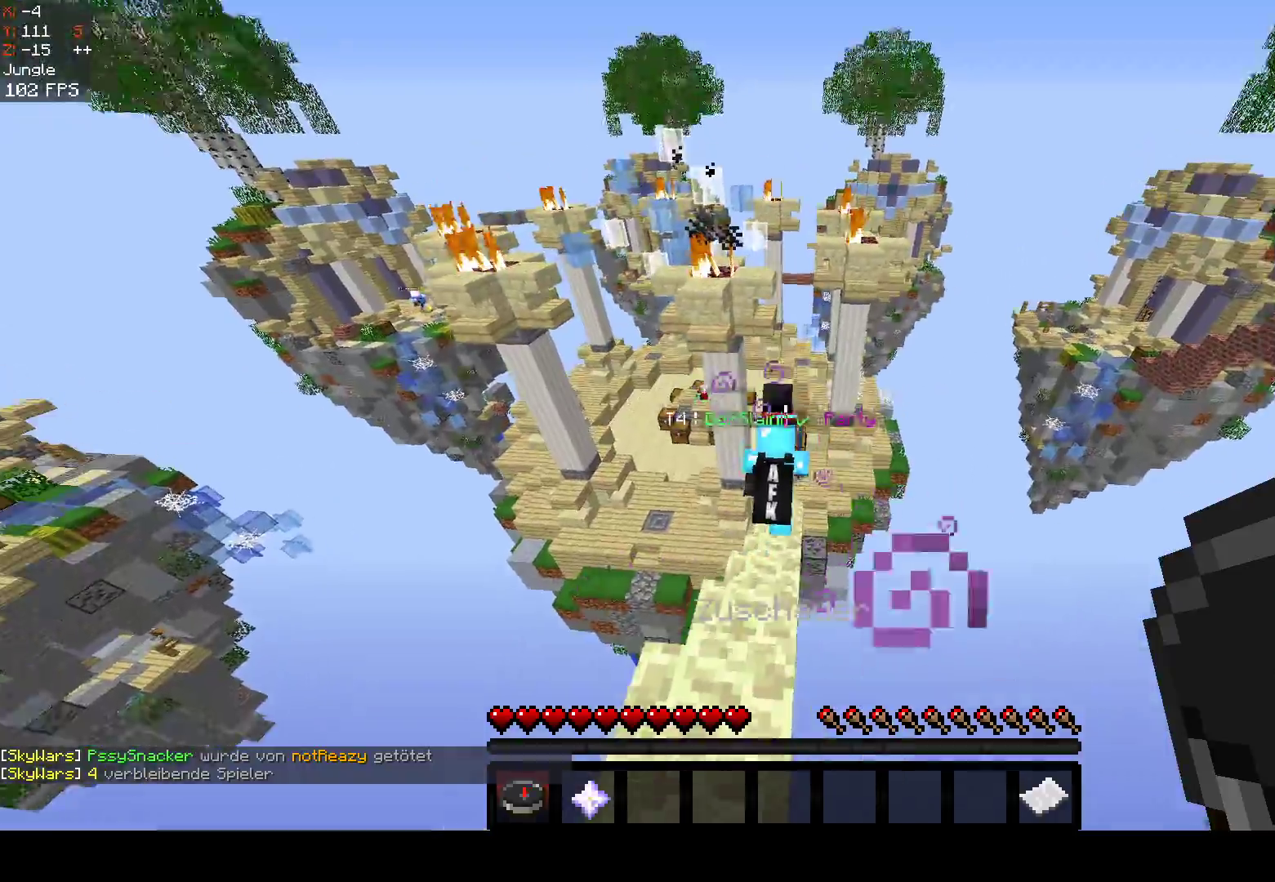
{"keys": ["w"], "mouse": [], "events": []}
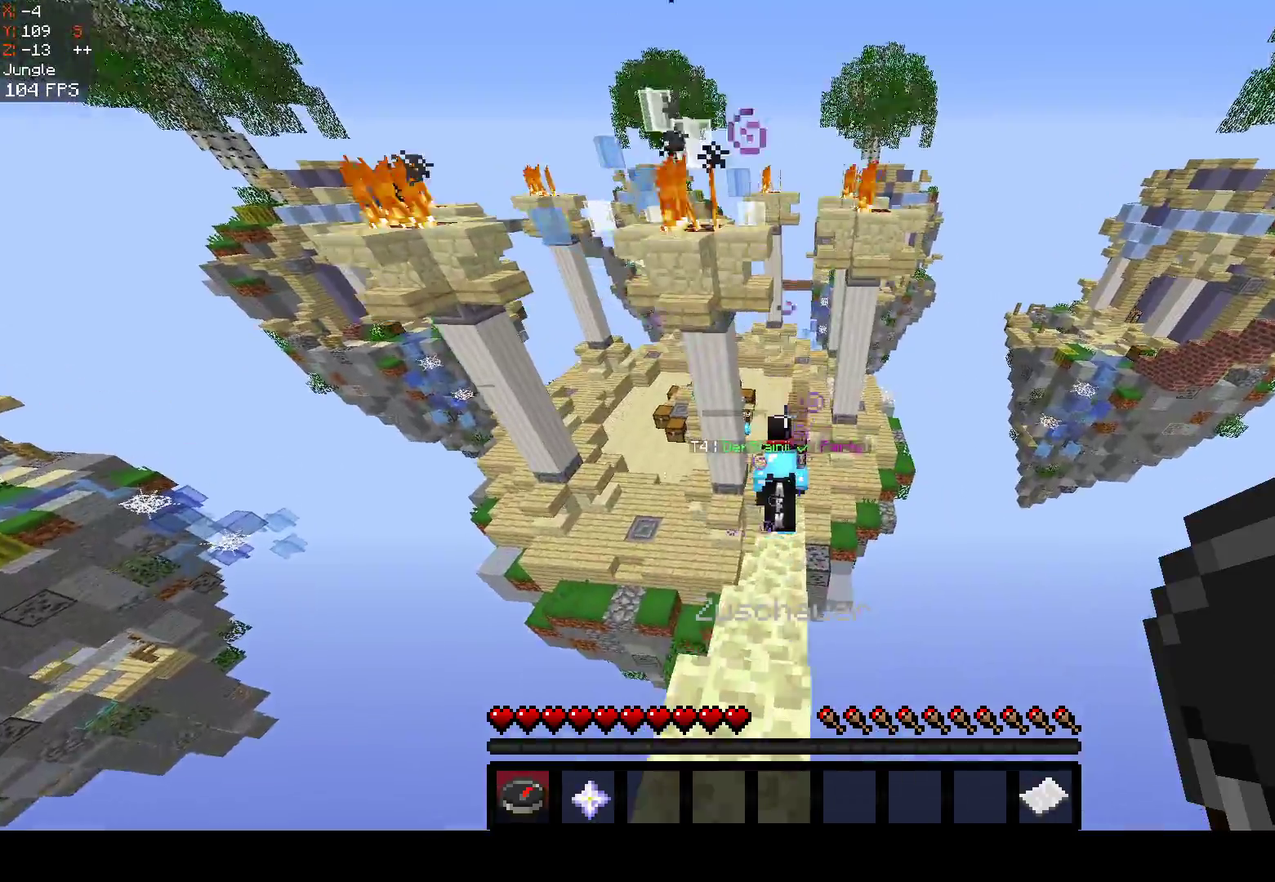
{"keys": ["w"], "mouse": [], "events": []}
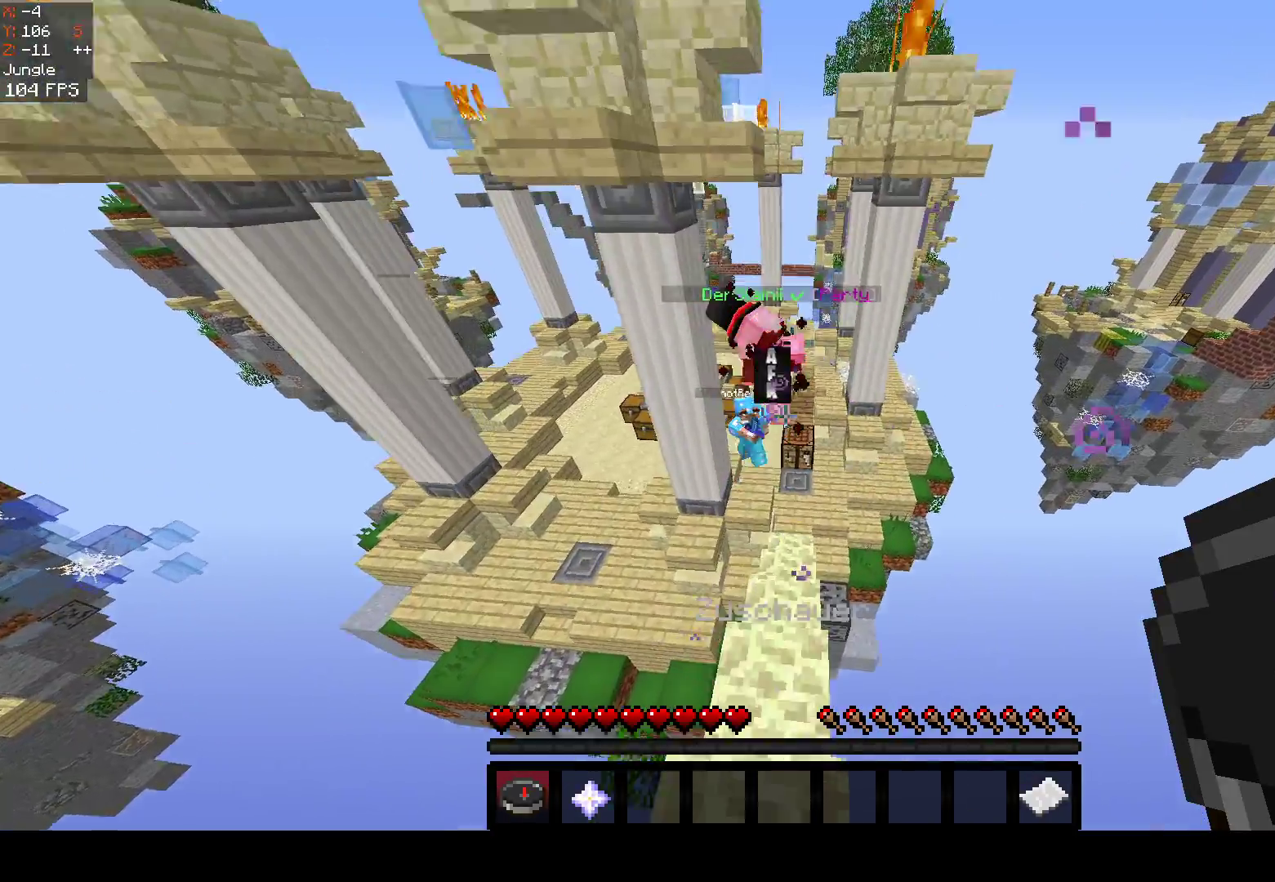
{"keys": ["w"], "mouse": [], "events": []}
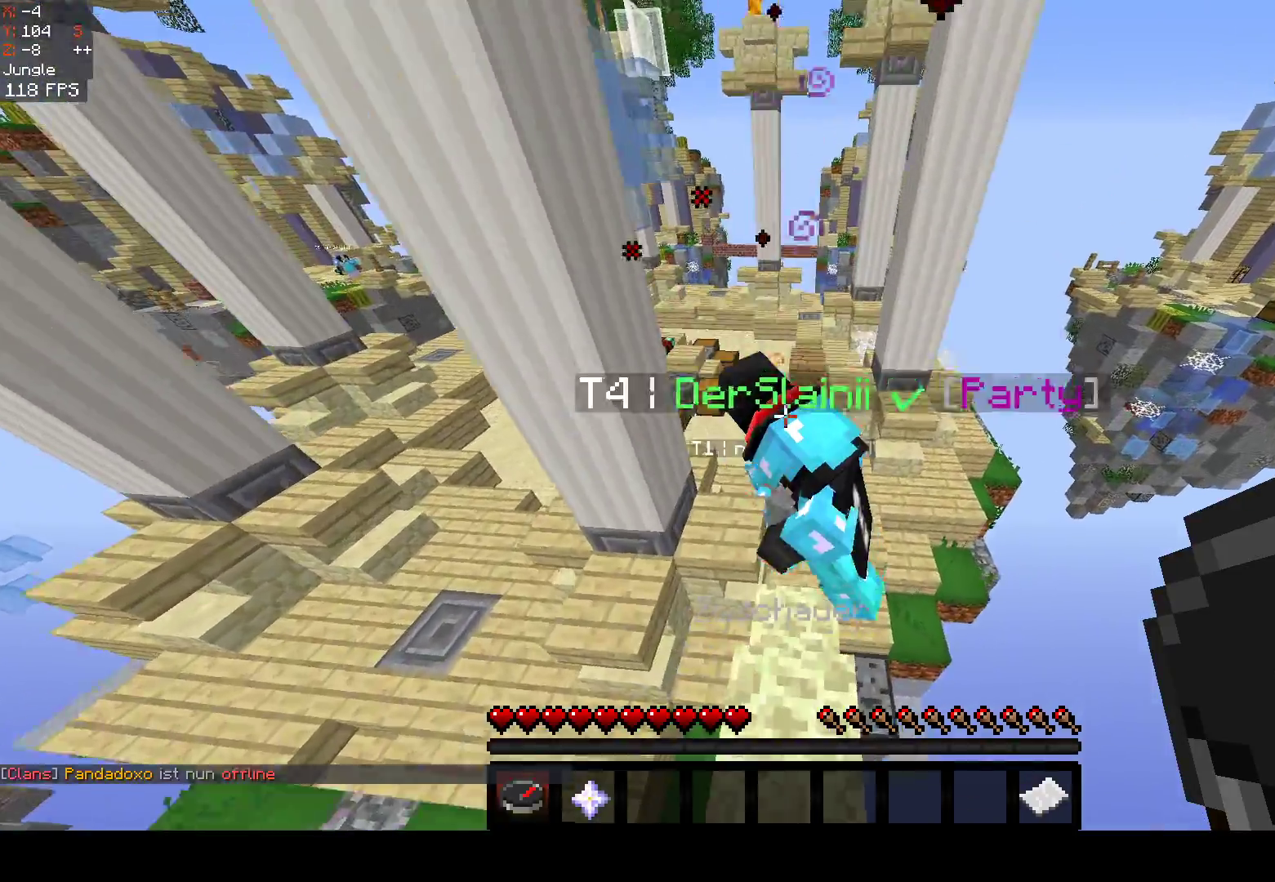
{"keys": ["space"], "mouse": [], "events": [[183, "w", "up"], [367, "space", "down"]]}
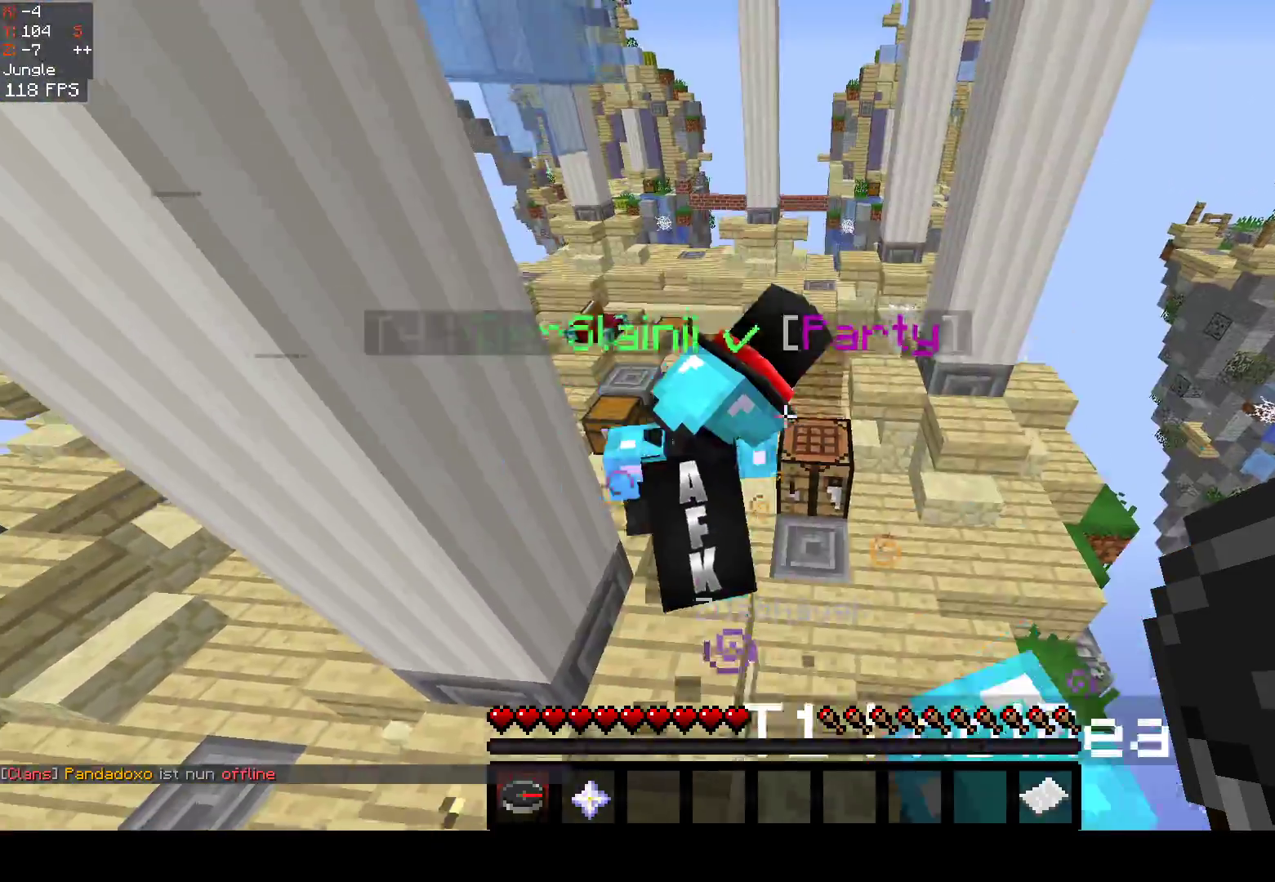
{"keys": [], "mouse": [], "events": [[50, "a", "down"], [50, "s", "down"], [300, "a", "up"], [300, "space", "up"], [333, "s", "up"]]}
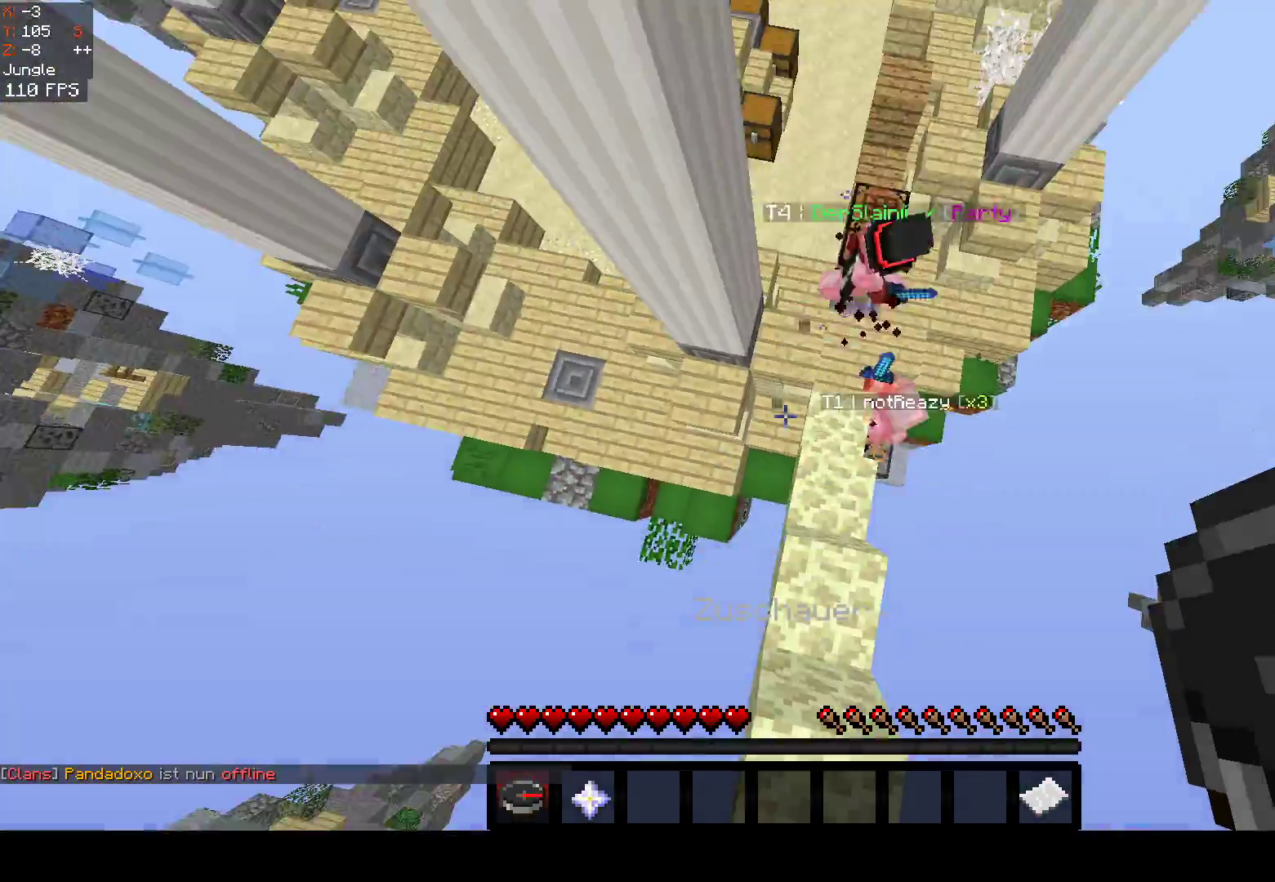
{"keys": ["w"], "mouse": [], "events": [[17, "d", "down"], [383, "d", "up"], [467, "w", "down"]]}
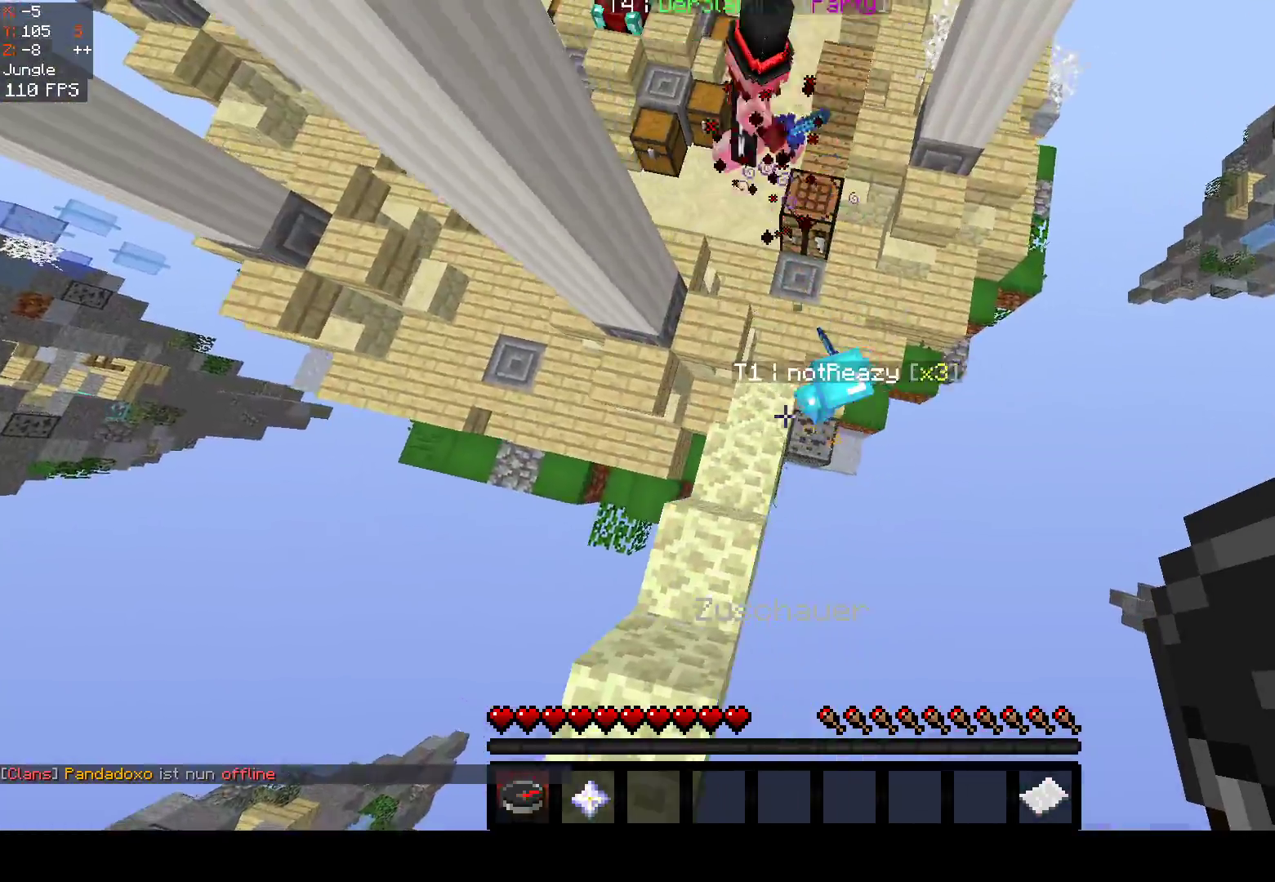
{"keys": ["w"], "mouse": [], "events": [[217, "d", "down"], [233, "w", "up"], [383, "d", "up"], [383, "w", "down"]]}
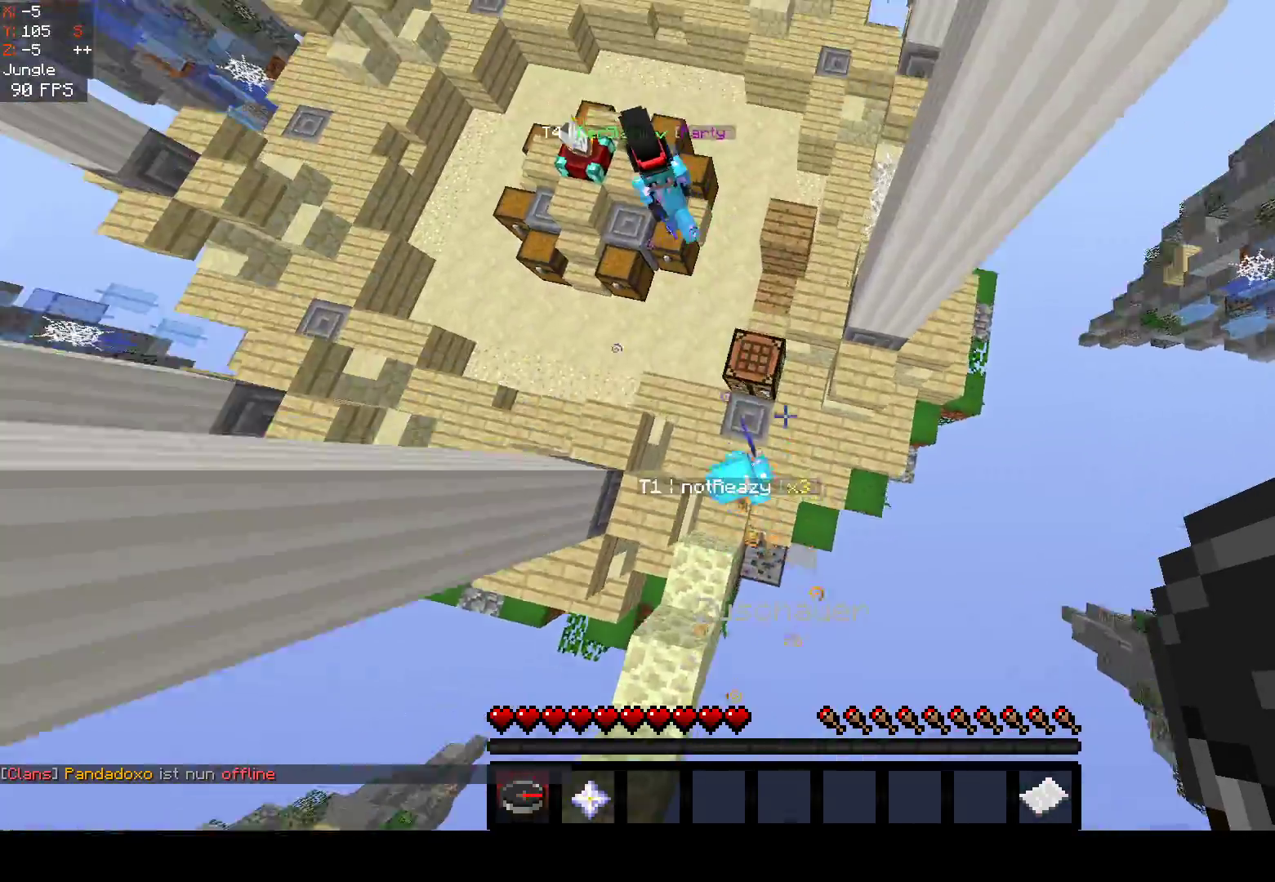
{"keys": [], "mouse": [], "events": [[83, "w", "up"], [167, "w", "down"], [483, "w", "up"]]}
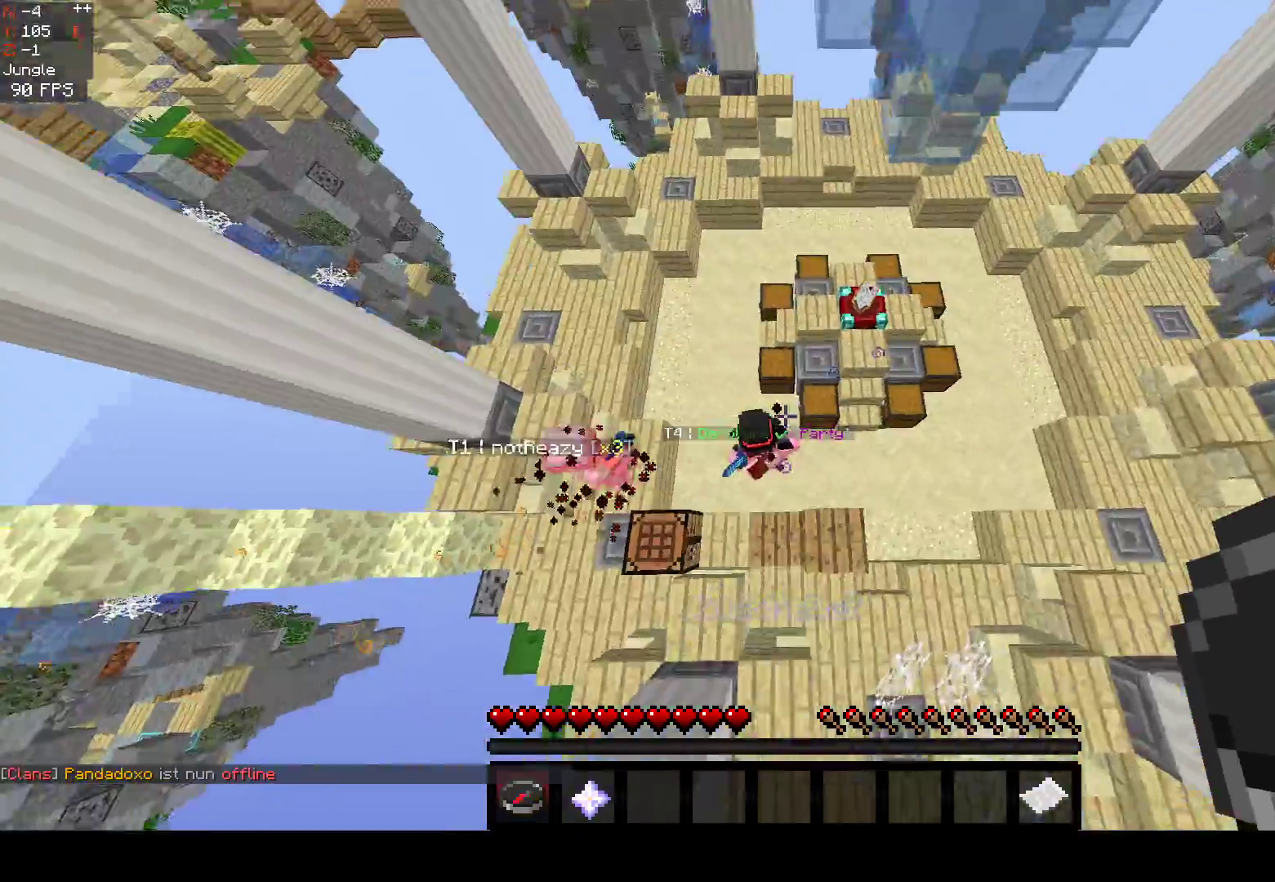
{"keys": [], "mouse": [], "events": []}
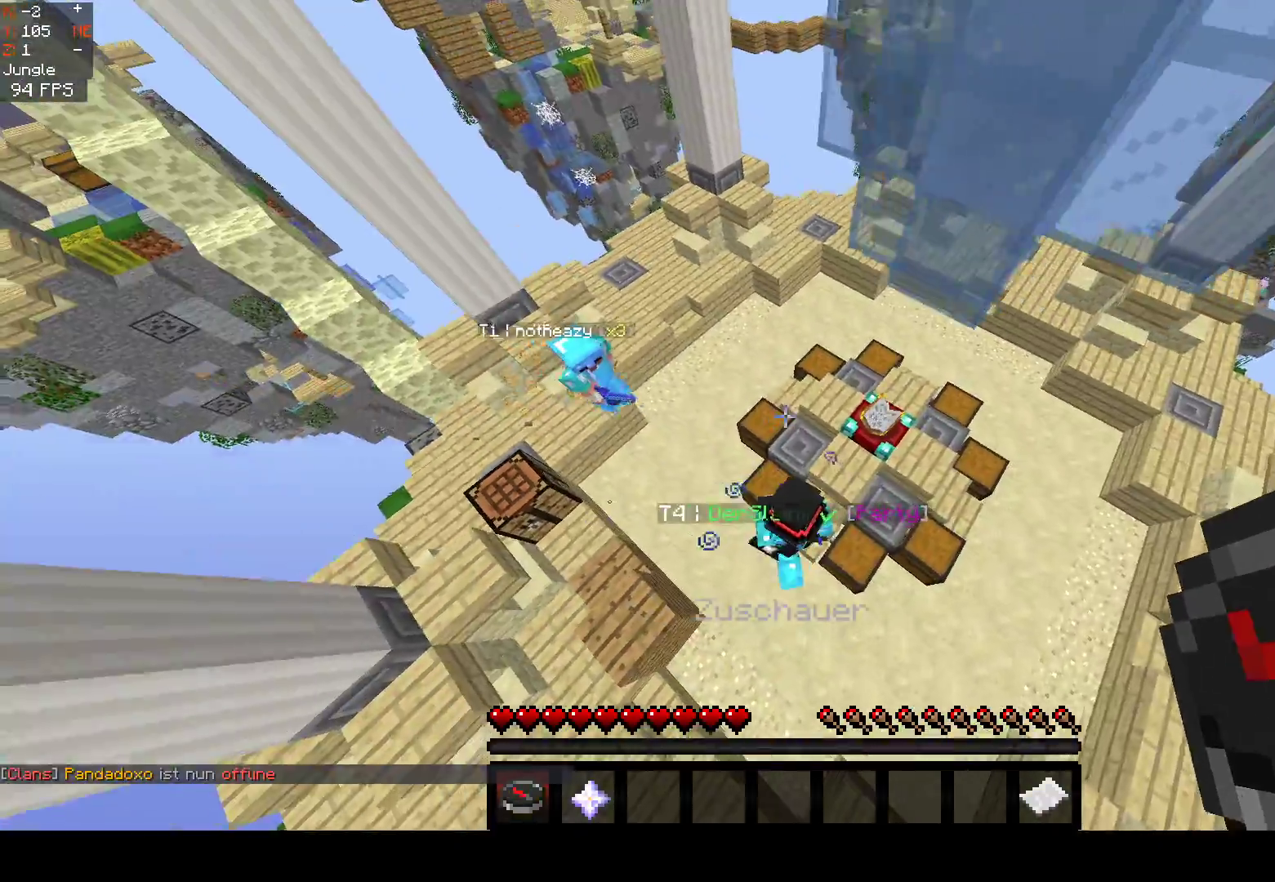
{"keys": [], "mouse": [], "events": [[117, "a", "down"], [400, "a", "up"]]}
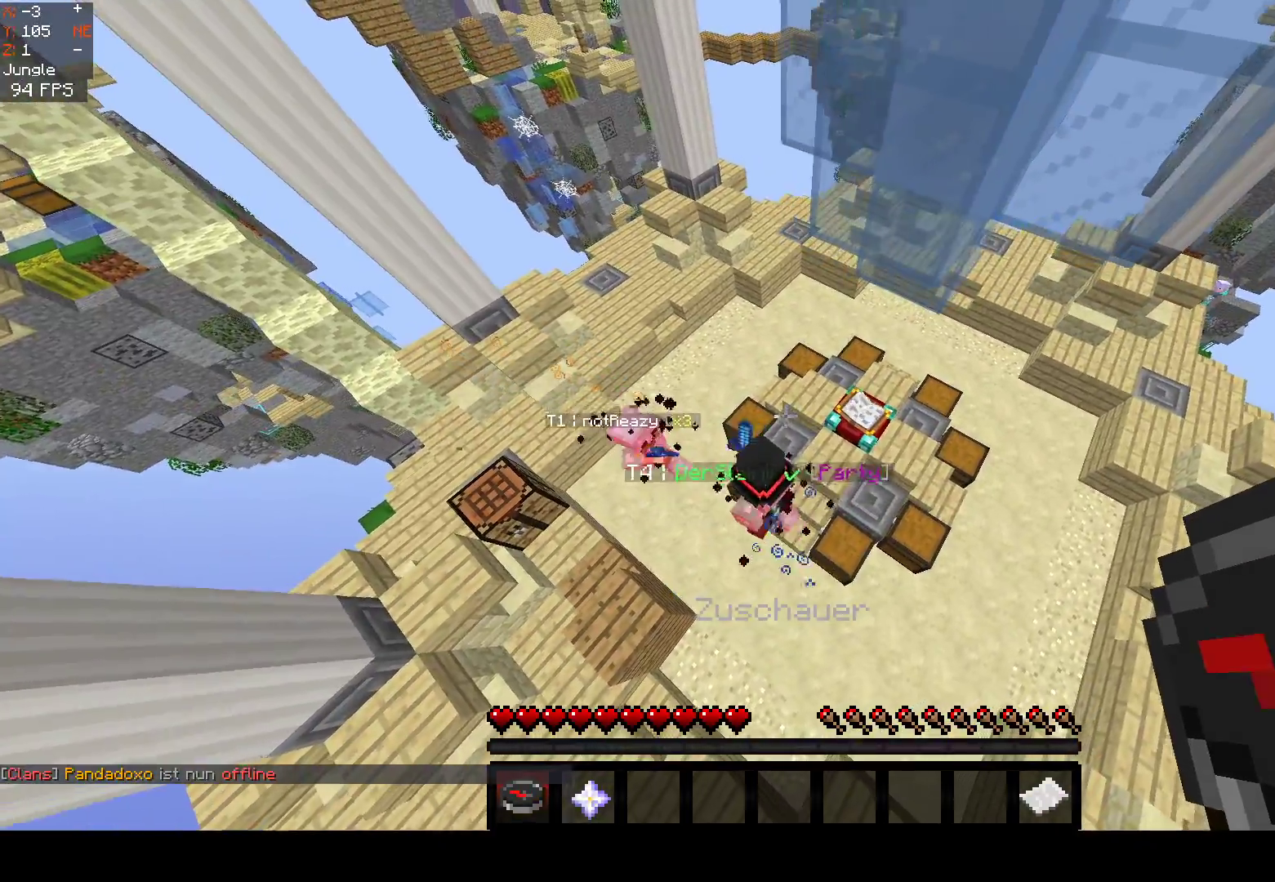
{"keys": ["s"], "mouse": [], "events": [[217, "s", "down"]]}
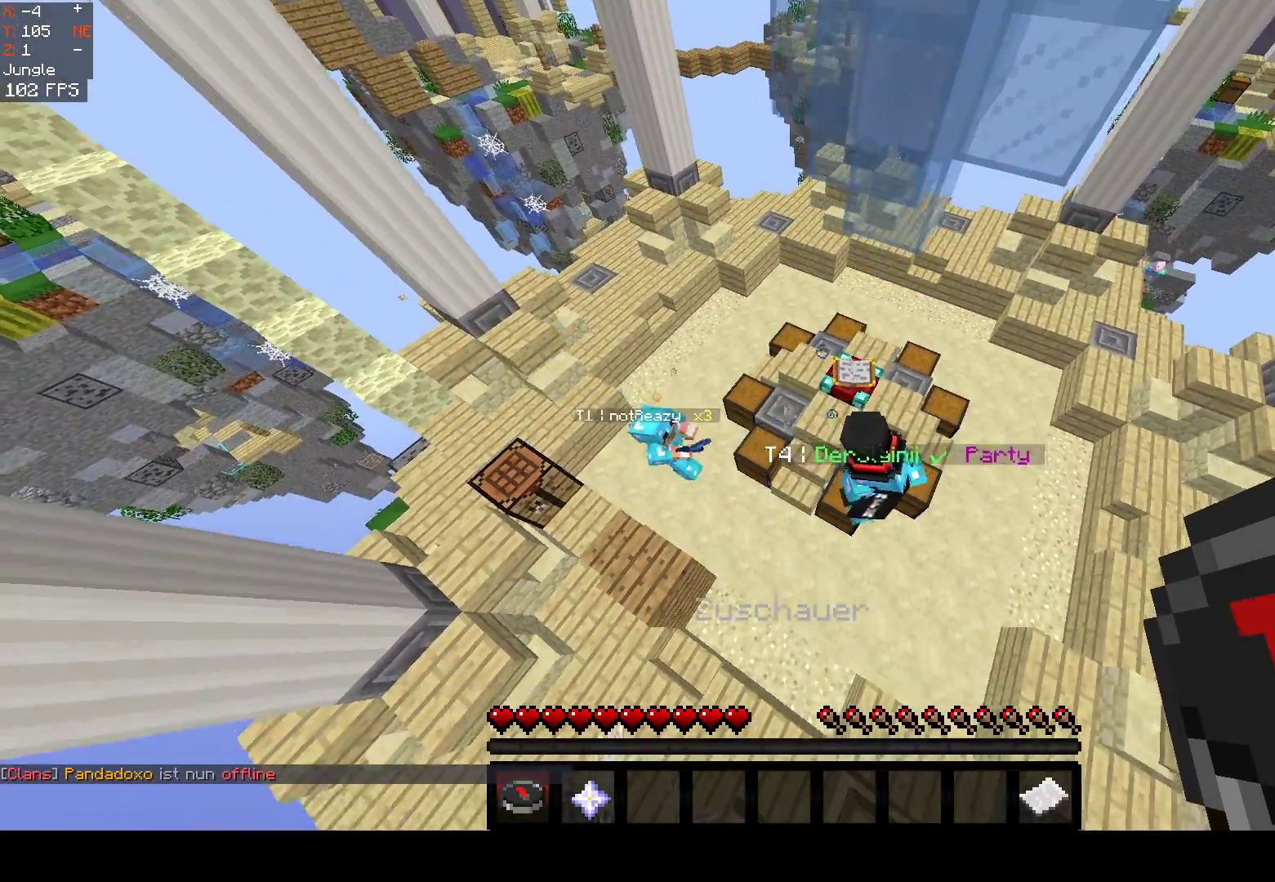
{"keys": [], "mouse": [], "events": [[100, "s", "up"]]}
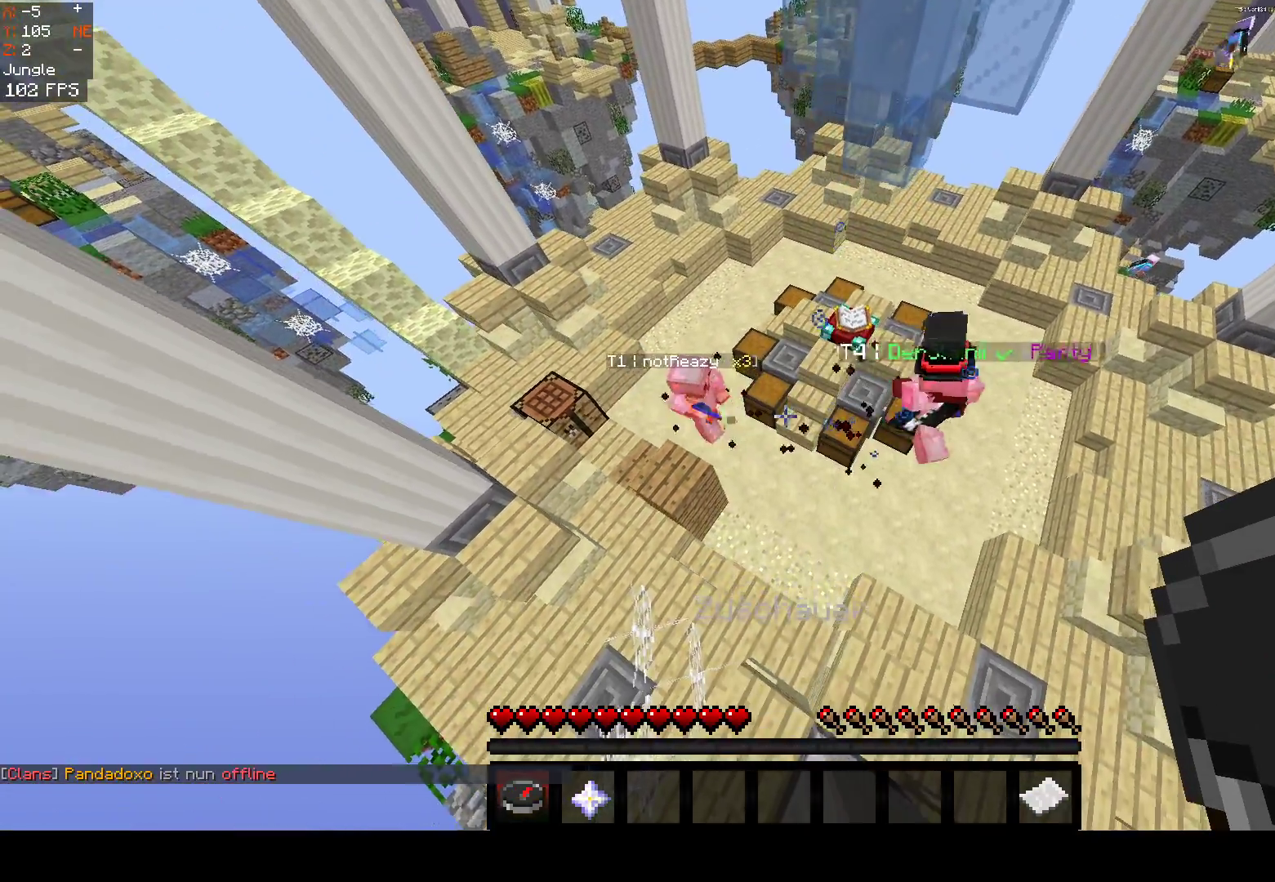
{"keys": [], "mouse": [], "events": []}
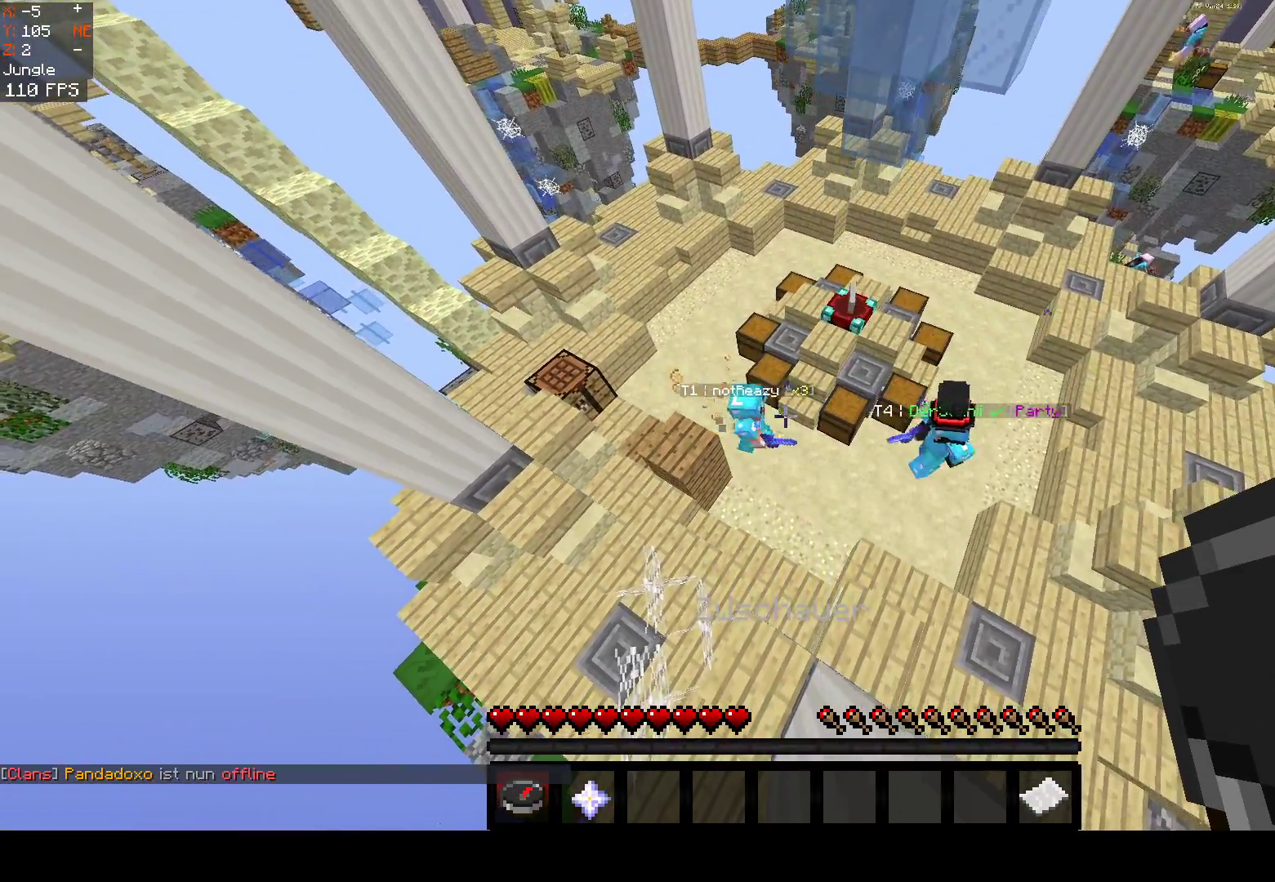
{"keys": [], "mouse": [], "events": []}
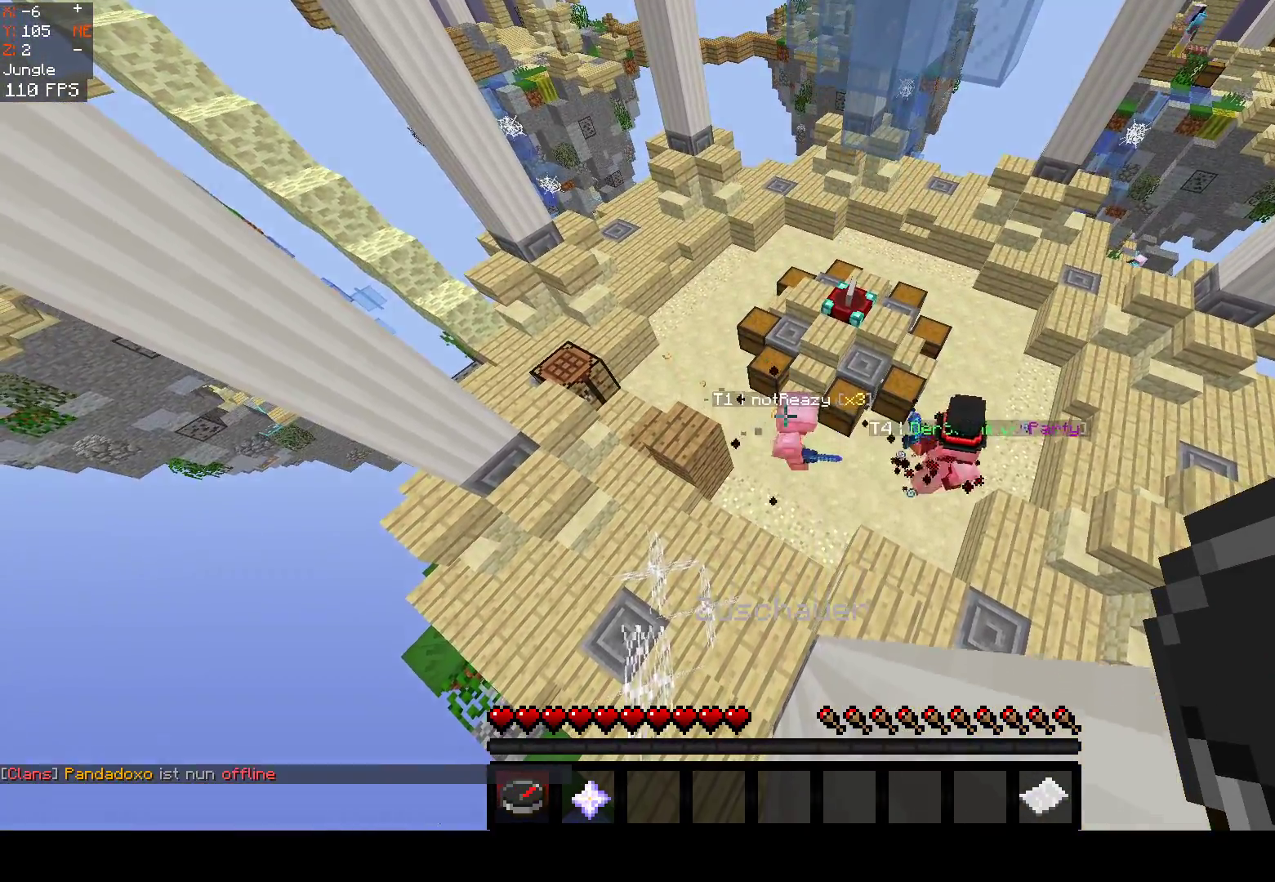
{"keys": [], "mouse": [], "events": []}
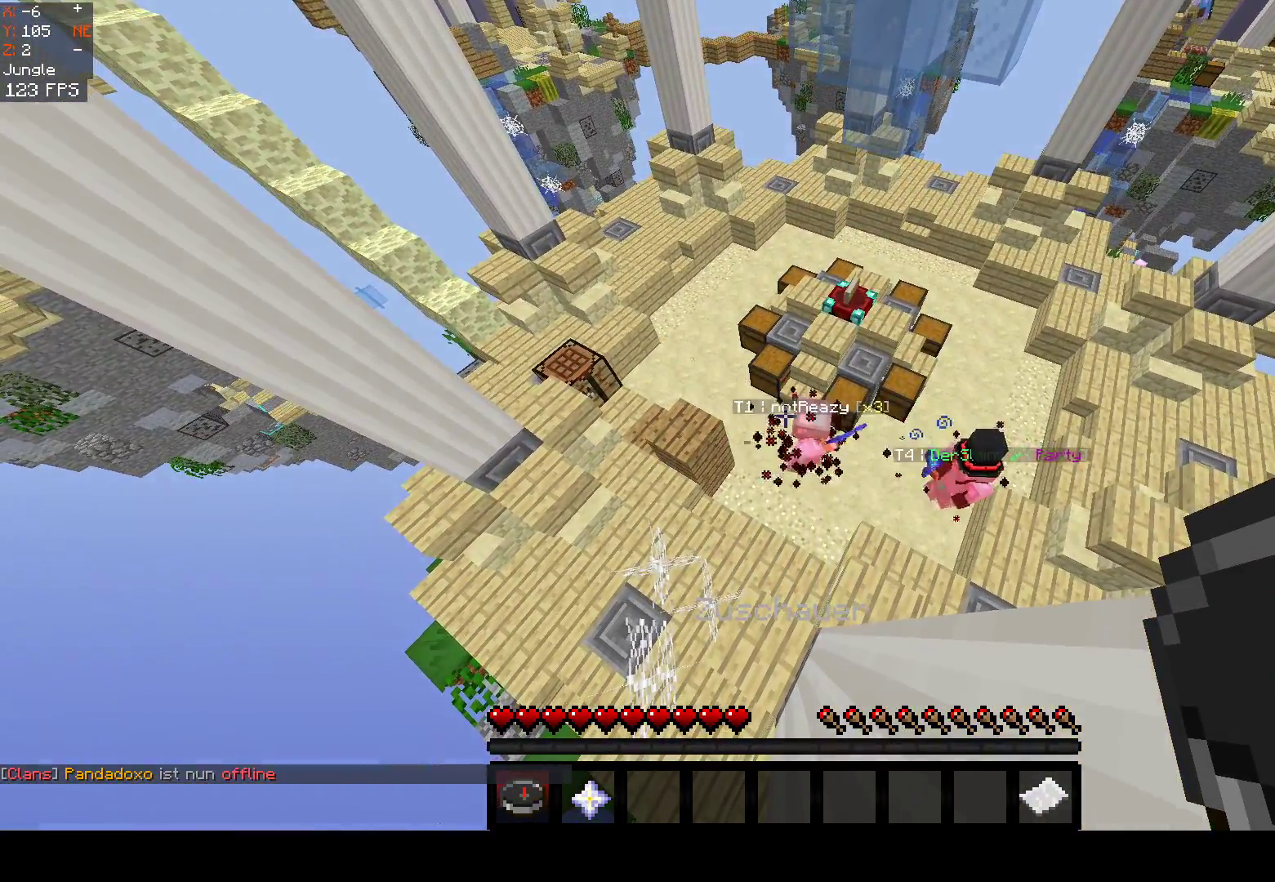
{"keys": [], "mouse": [], "events": []}
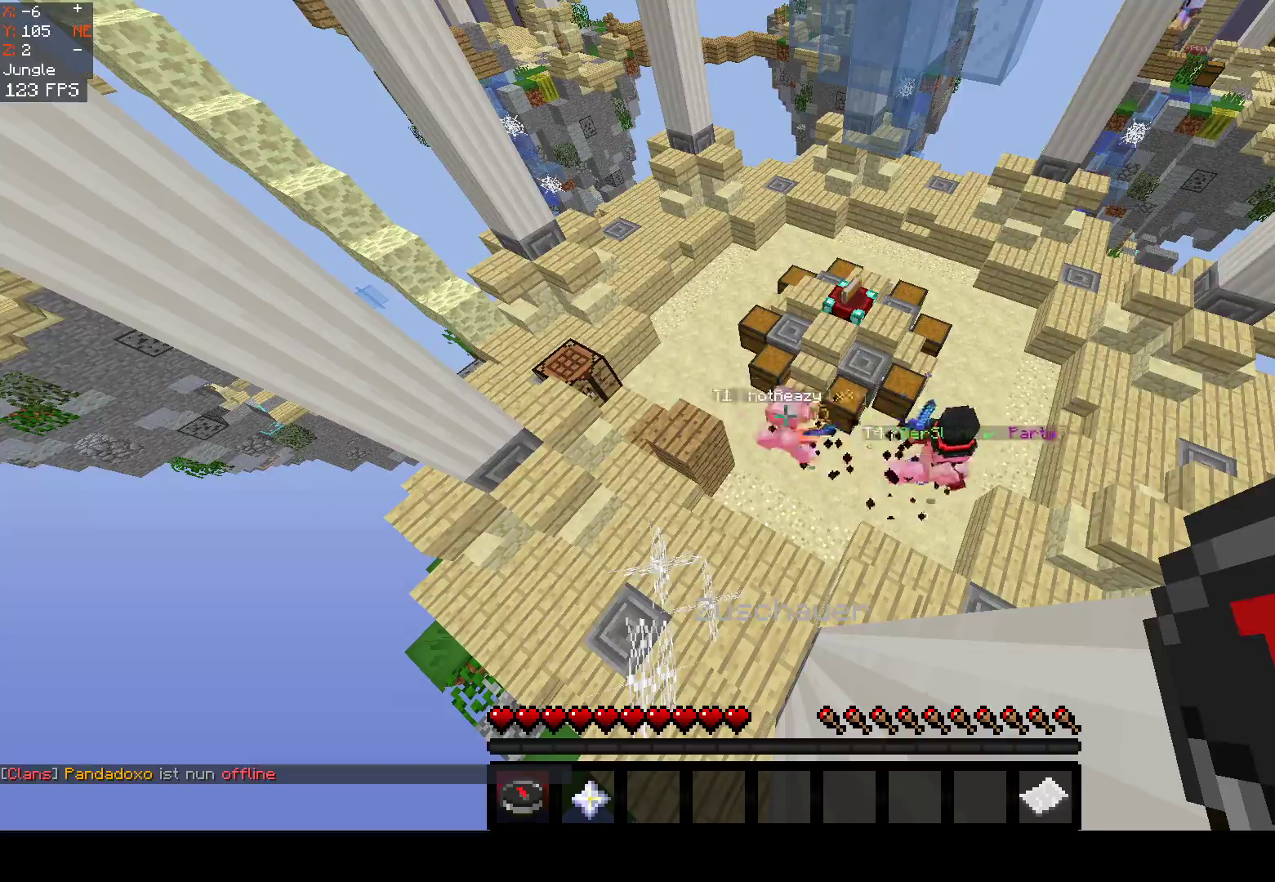
{"keys": [], "mouse": [], "events": []}
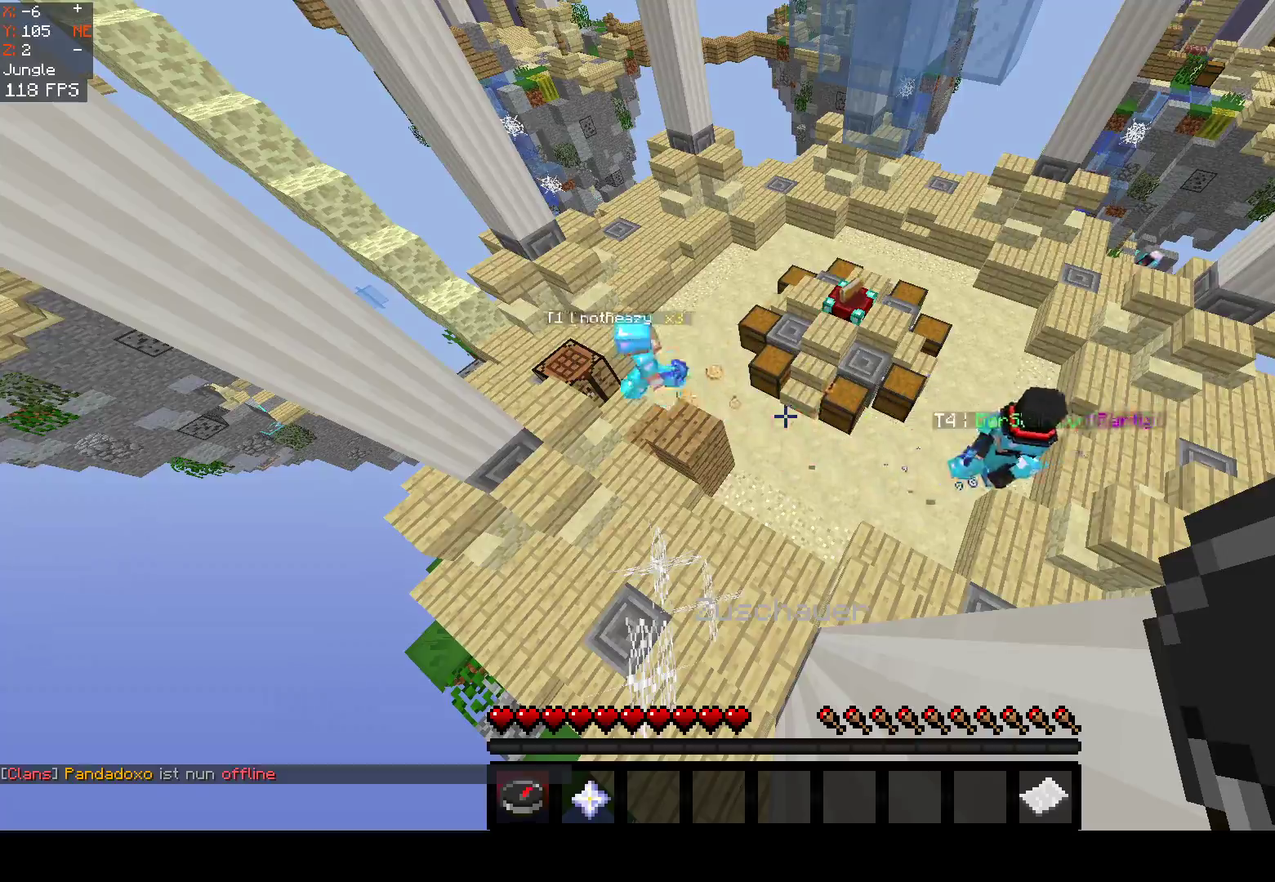
{"keys": [], "mouse": [], "events": [[117, "w", "down"], [333, "w", "up"]]}
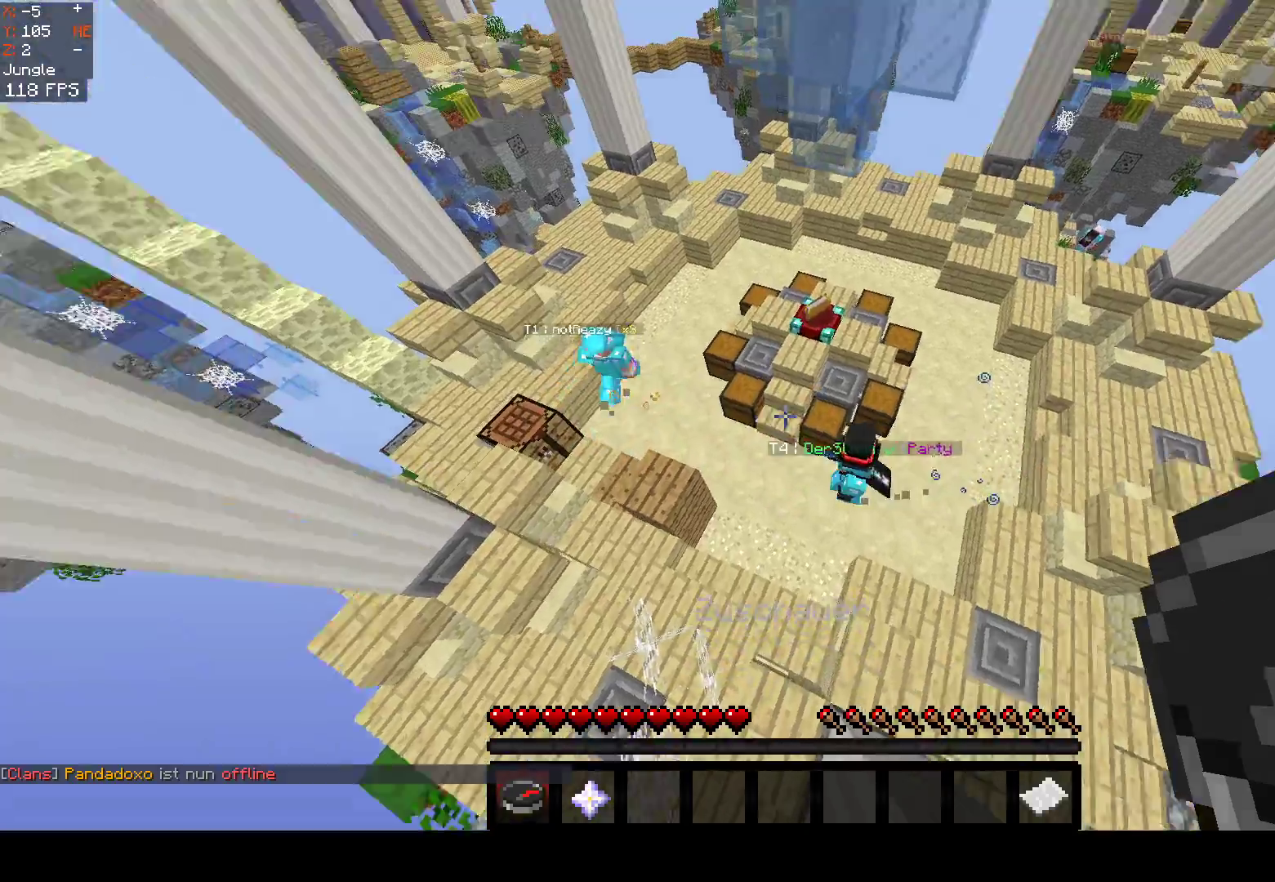
{"keys": ["w"], "mouse": [], "events": [[367, "w", "down"]]}
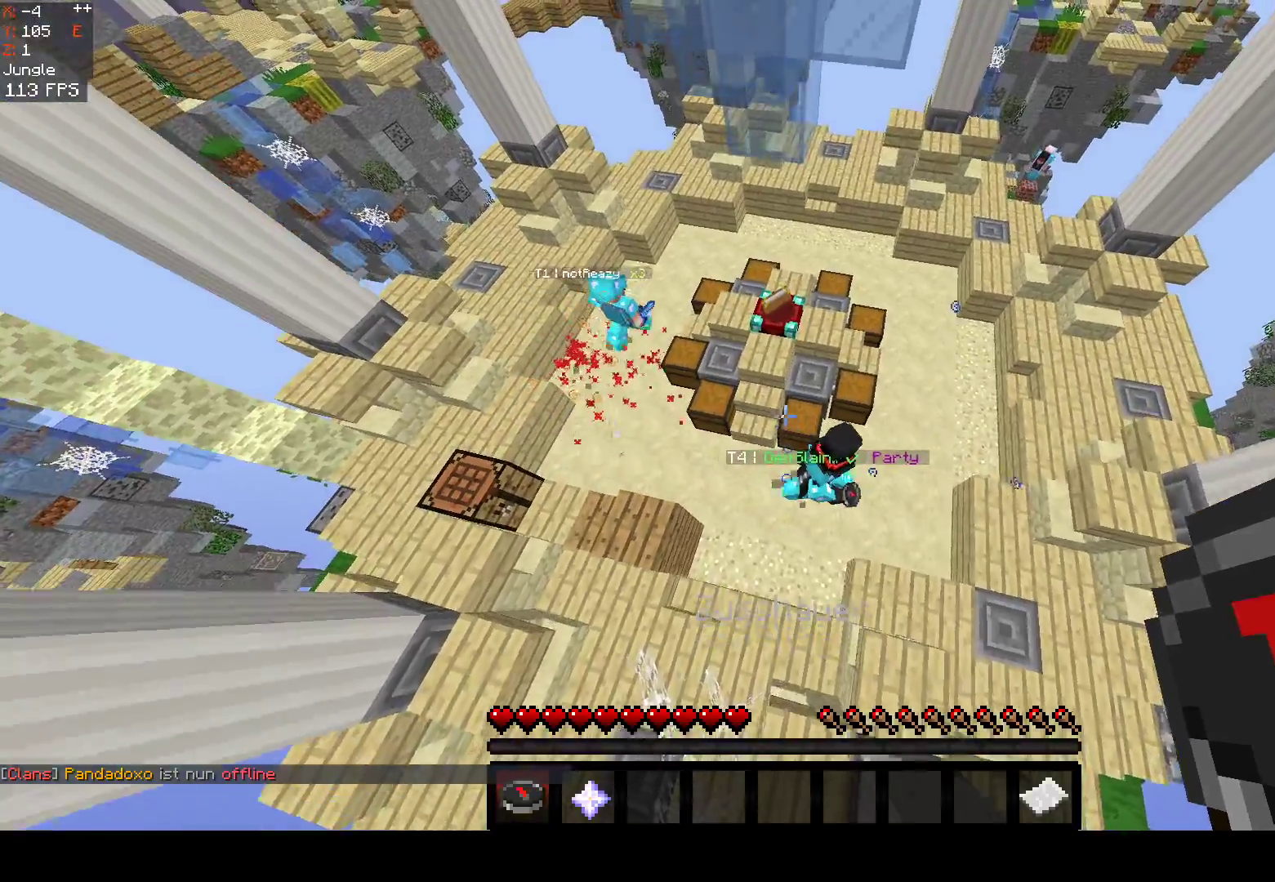
{"keys": ["w"], "mouse": [], "events": [[67, "space", "down"], [483, "space", "up"]]}
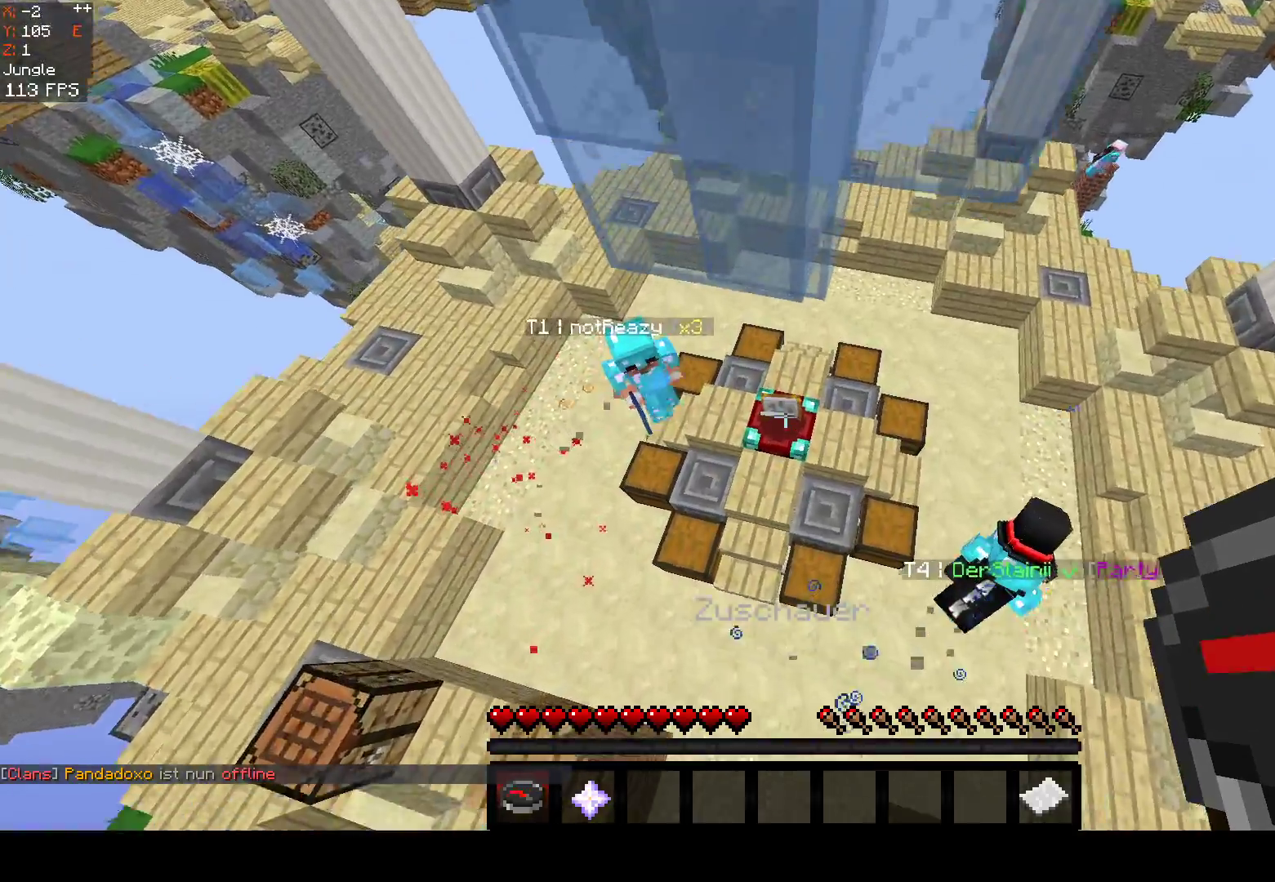
{"keys": ["space"], "mouse": [], "events": [[50, "w", "up"], [67, "space", "down"], [183, "space", "up"], [217, "space", "down"]]}